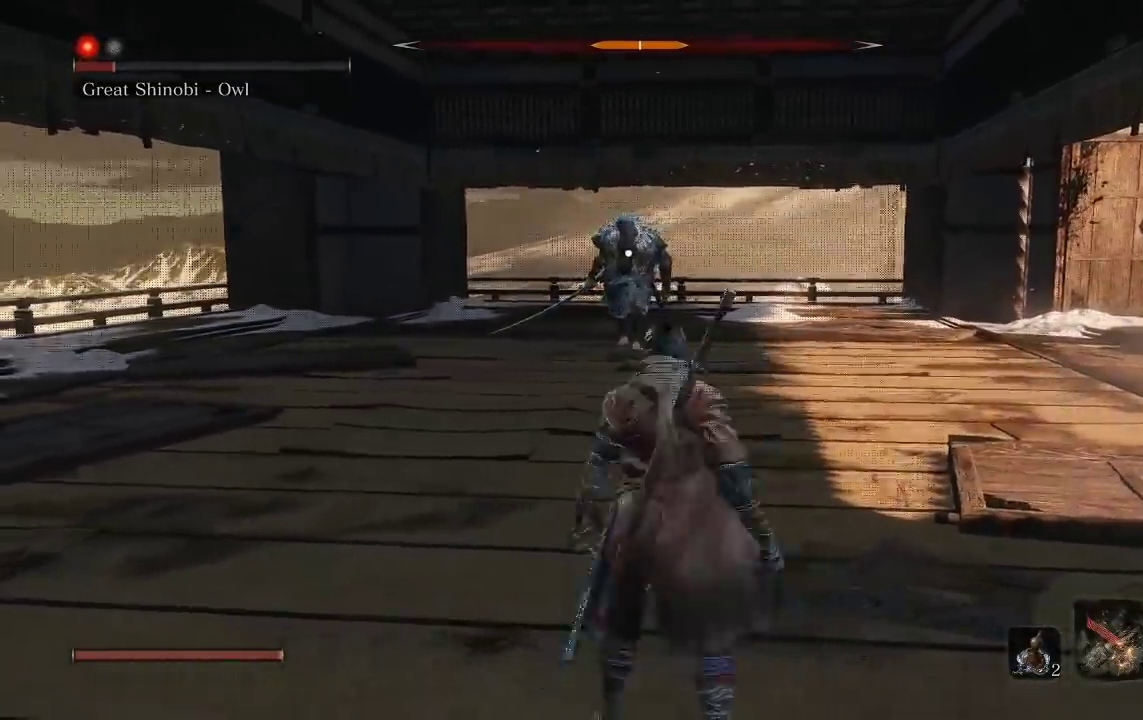
Gameplay with a controller (Xbox layout); each line is a JSON object with the inputs held at the frame after it. "events" lists button and stick changes between this image and that frame as [ms after this image, input, new state], when the widget could be followed in between. Not read: L2.
{"buttons": [], "left_stick": "right", "right_stick": "center", "events": []}
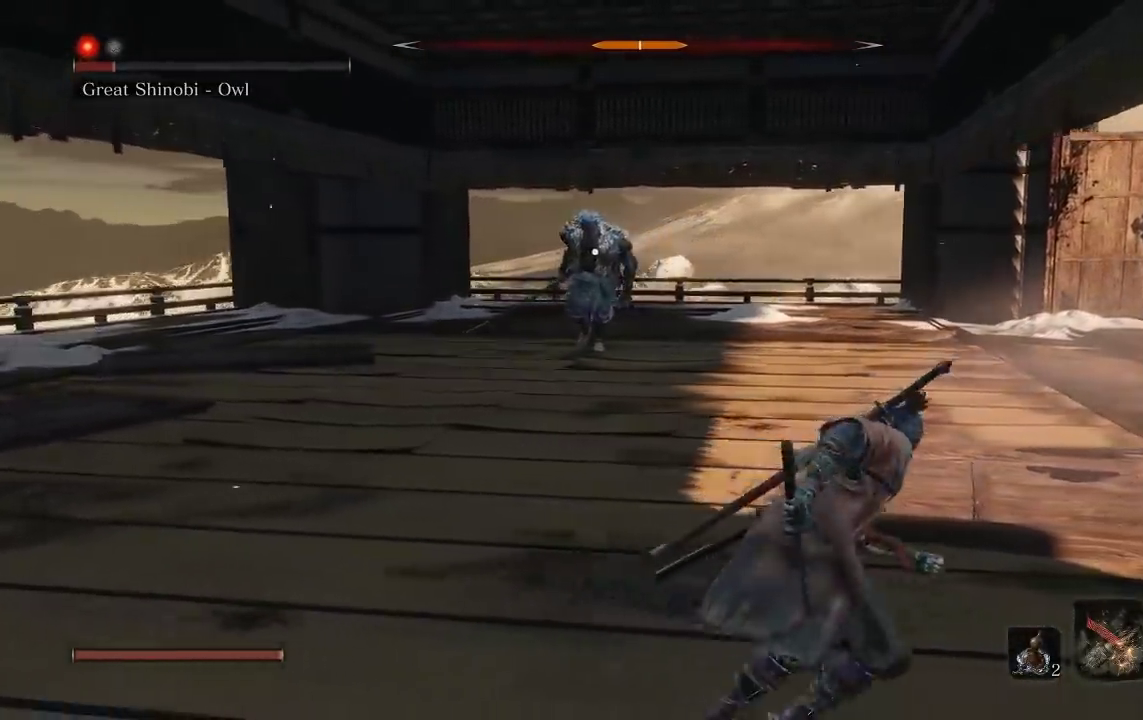
{"buttons": [], "left_stick": "right", "right_stick": "center", "events": []}
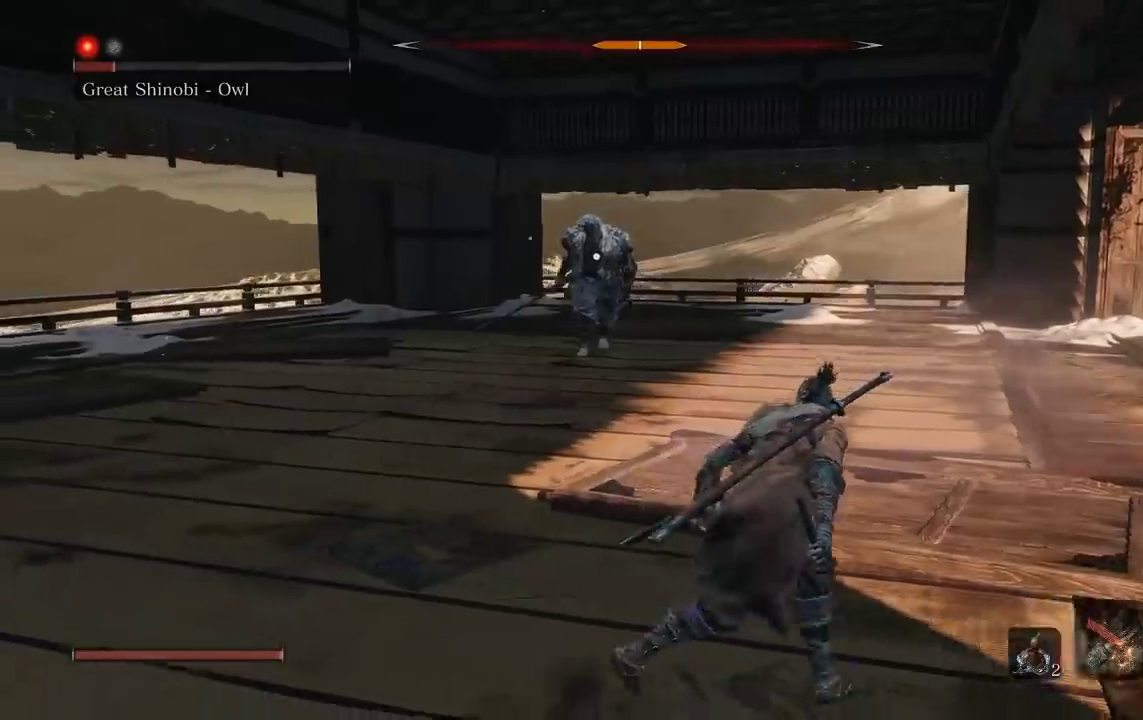
{"buttons": [], "left_stick": "right", "right_stick": "center", "events": []}
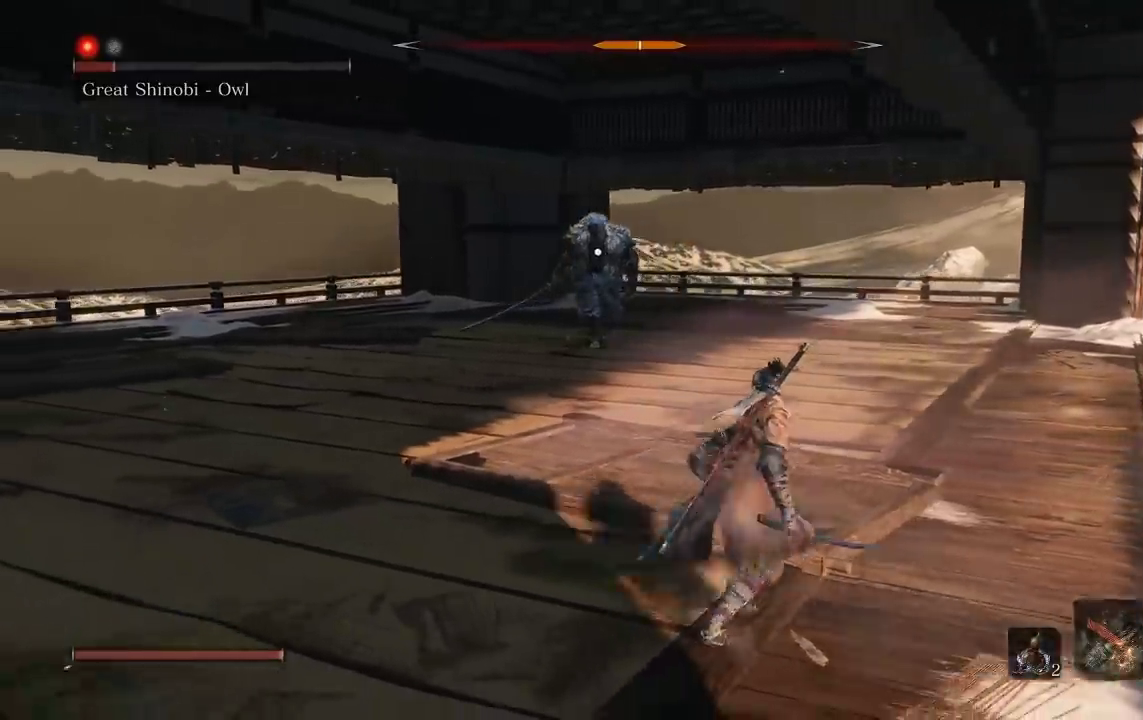
{"buttons": [], "left_stick": "right", "right_stick": "center", "events": []}
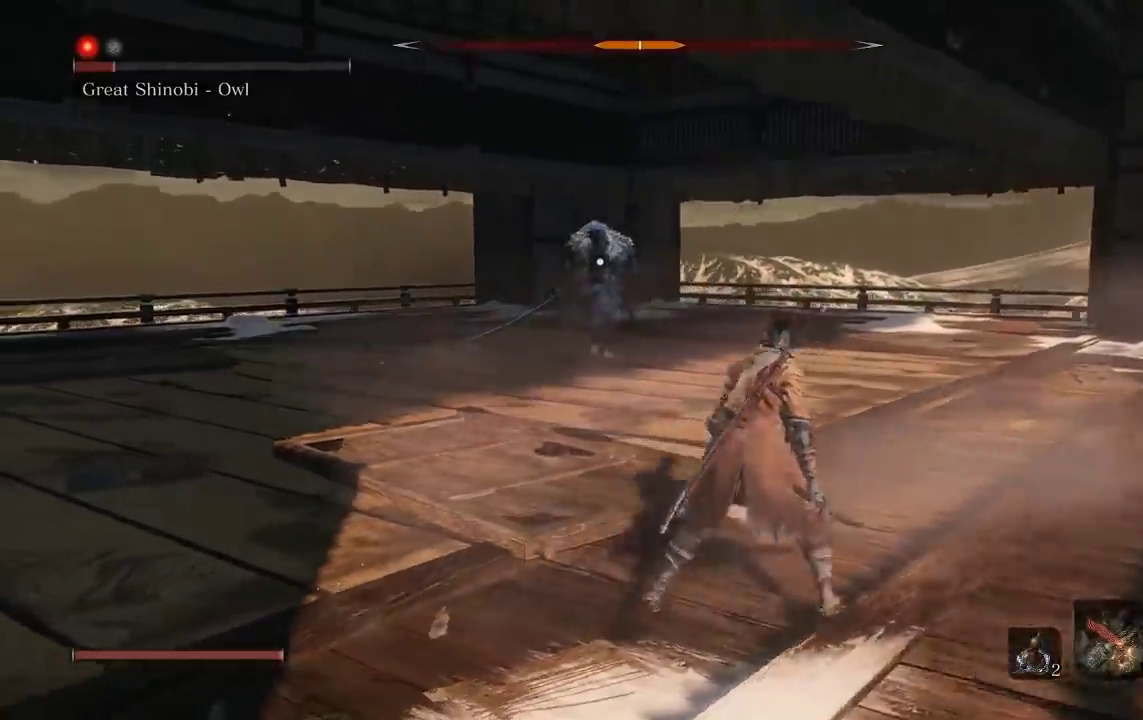
{"buttons": [], "left_stick": "right", "right_stick": "center", "events": []}
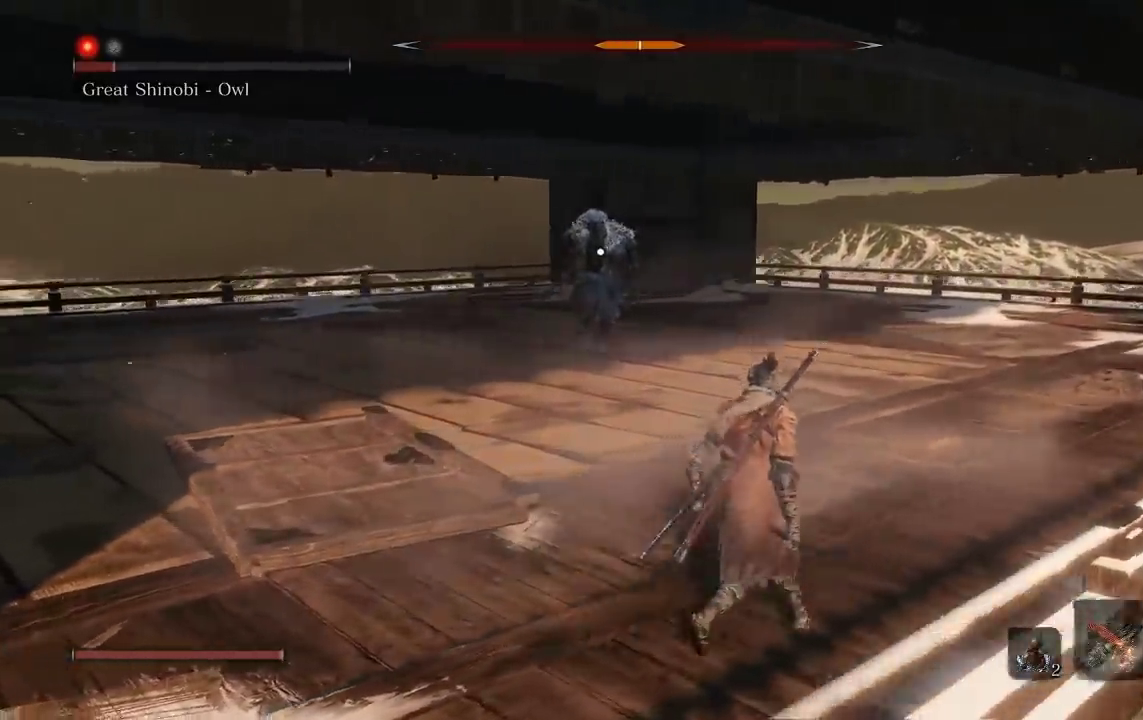
{"buttons": ["R2"], "left_stick": "right", "right_stick": "center", "events": [[467, "R2", "down"]]}
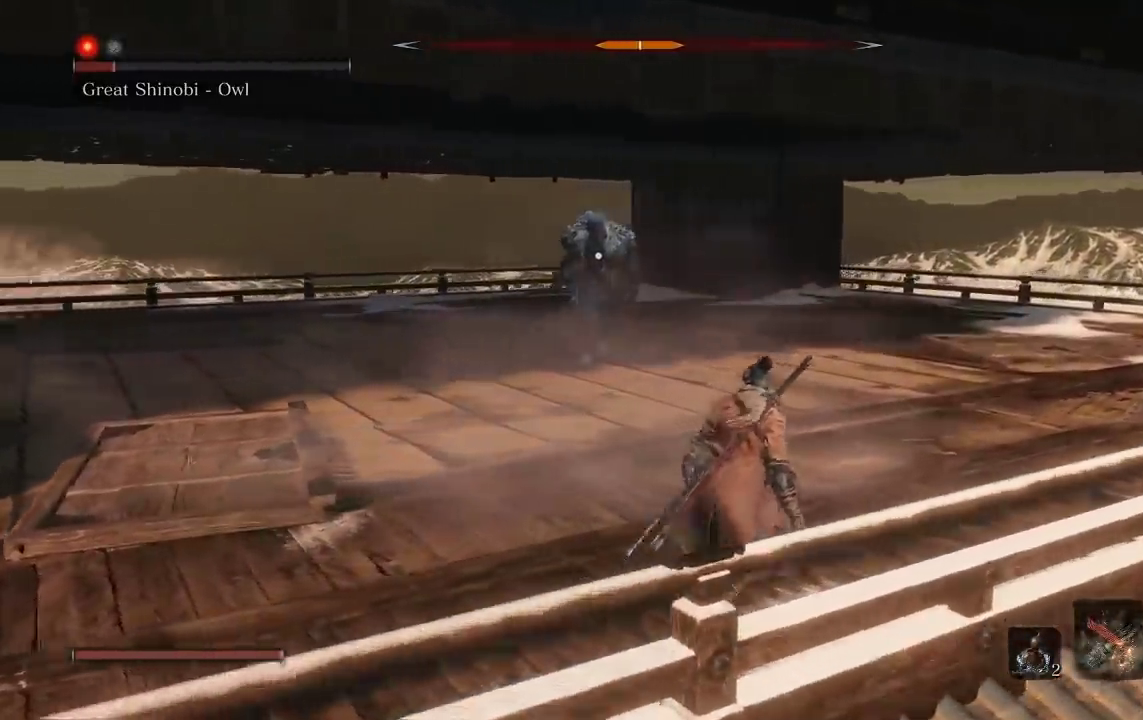
{"buttons": [], "left_stick": "right", "right_stick": "center", "events": [[33, "R2", "up"]]}
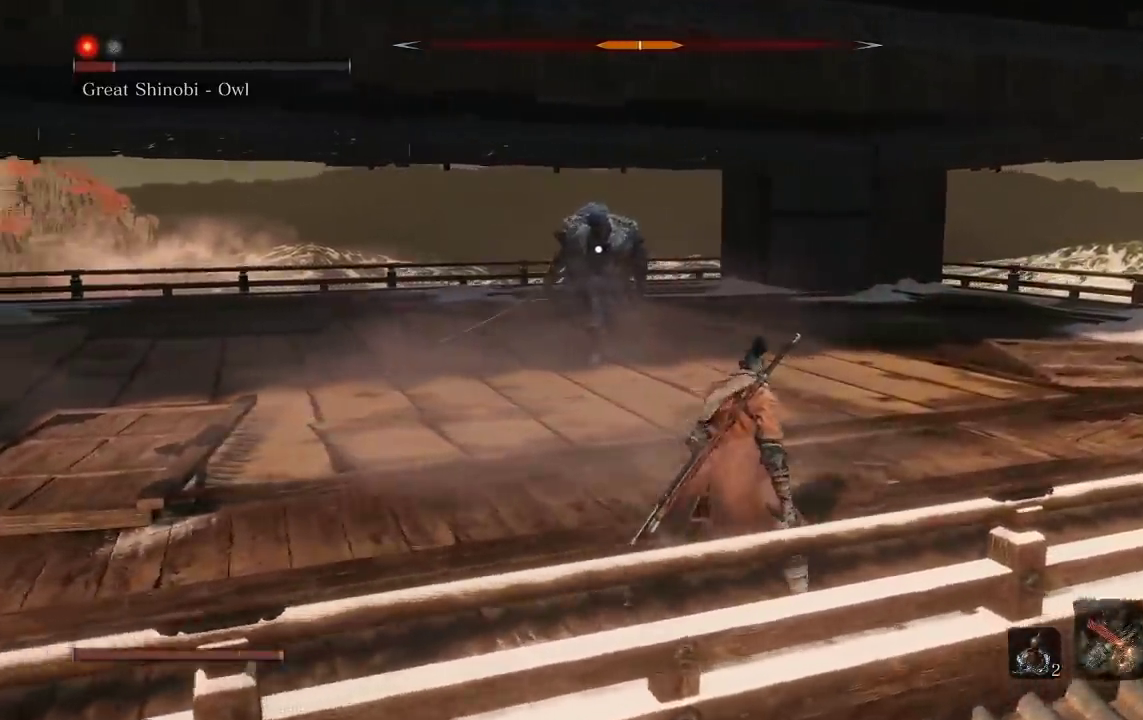
{"buttons": [], "left_stick": "right", "right_stick": "center", "events": []}
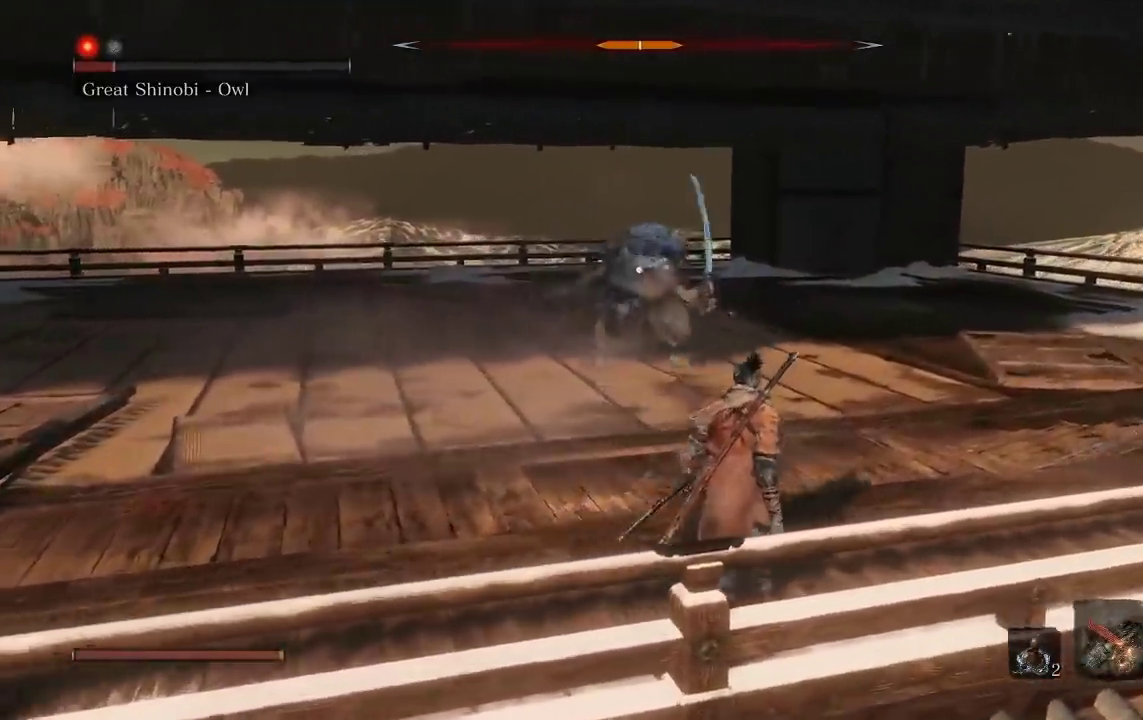
{"buttons": [], "left_stick": "up", "right_stick": "down-left", "events": [[250, "left_stick", "up-right"], [300, "B", "down"], [300, "left_stick", "up"], [400, "B", "up"], [500, "right_stick", "down-left"]]}
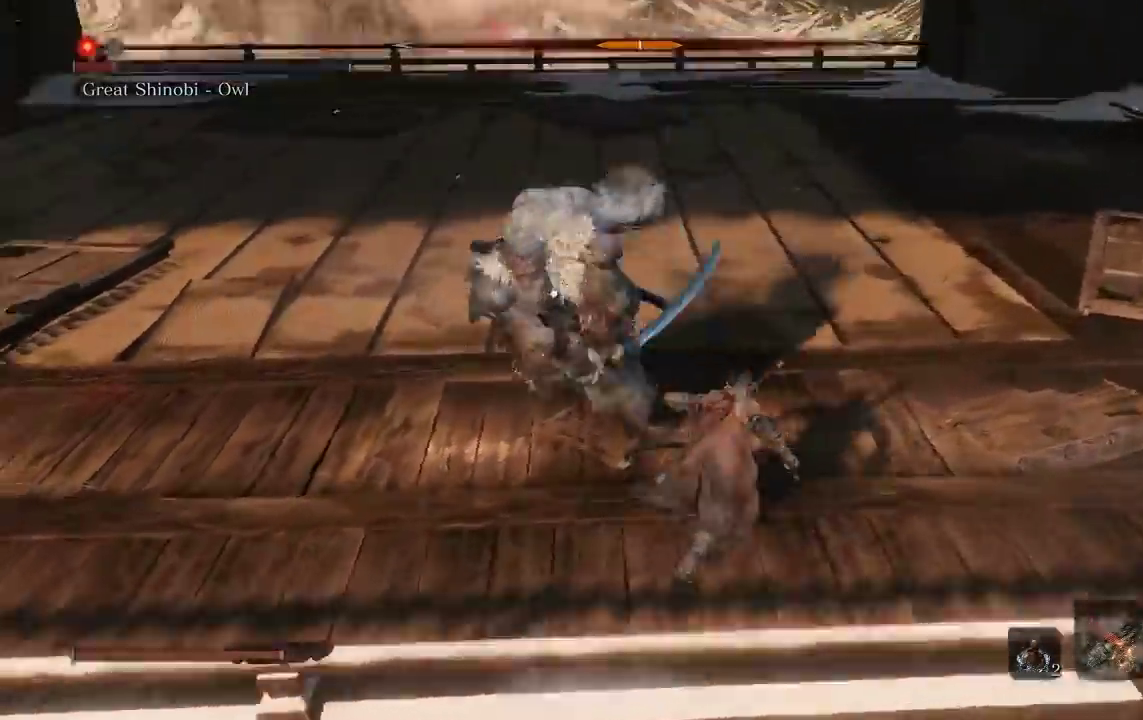
{"buttons": [], "left_stick": "up", "right_stick": "center", "events": [[133, "R2", "down"], [133, "right_stick", "left"], [167, "R1", "down"], [200, "R2", "up"], [300, "left_stick", "up-left"], [333, "R1", "up"], [333, "right_stick", "center"], [350, "left_stick", "up"]]}
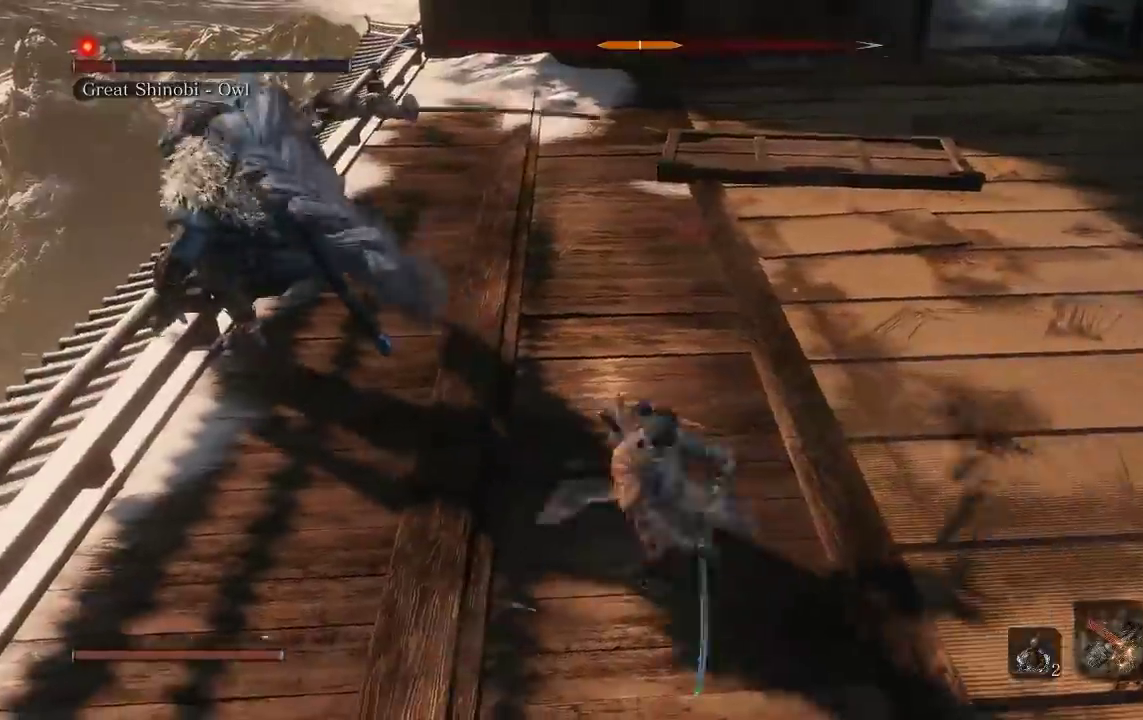
{"buttons": ["R1", "R2", "R3"], "left_stick": "up", "right_stick": "down-left"}
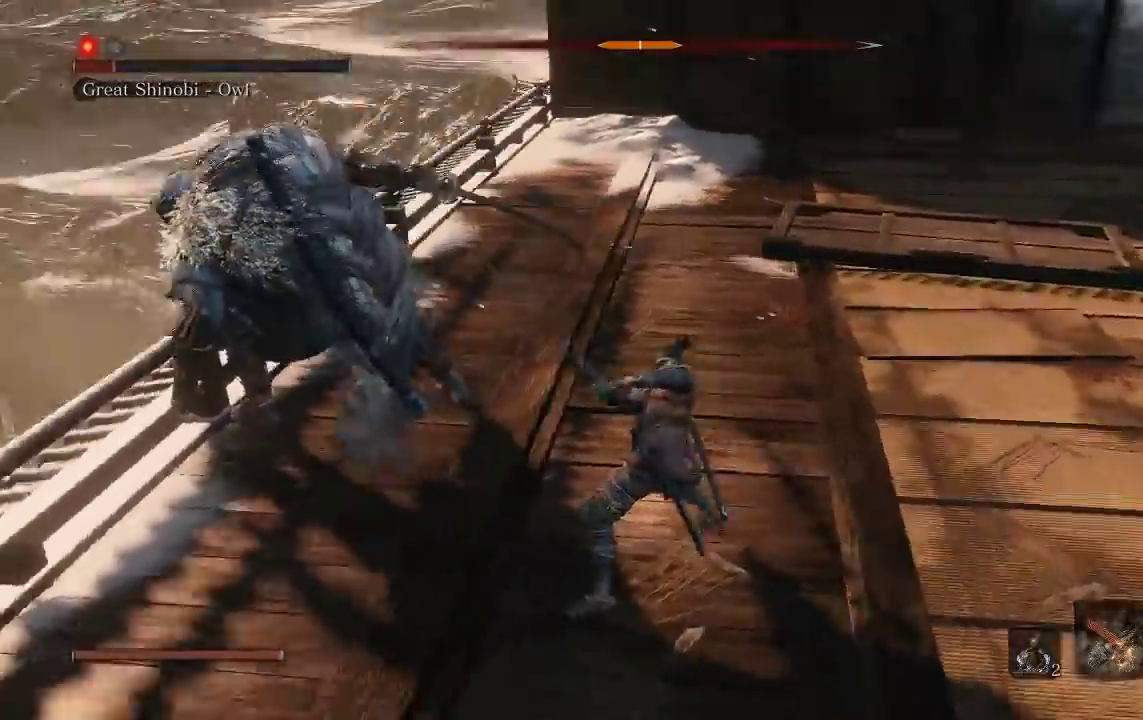
{"buttons": ["B", "R2"], "left_stick": "down", "right_stick": "center"}
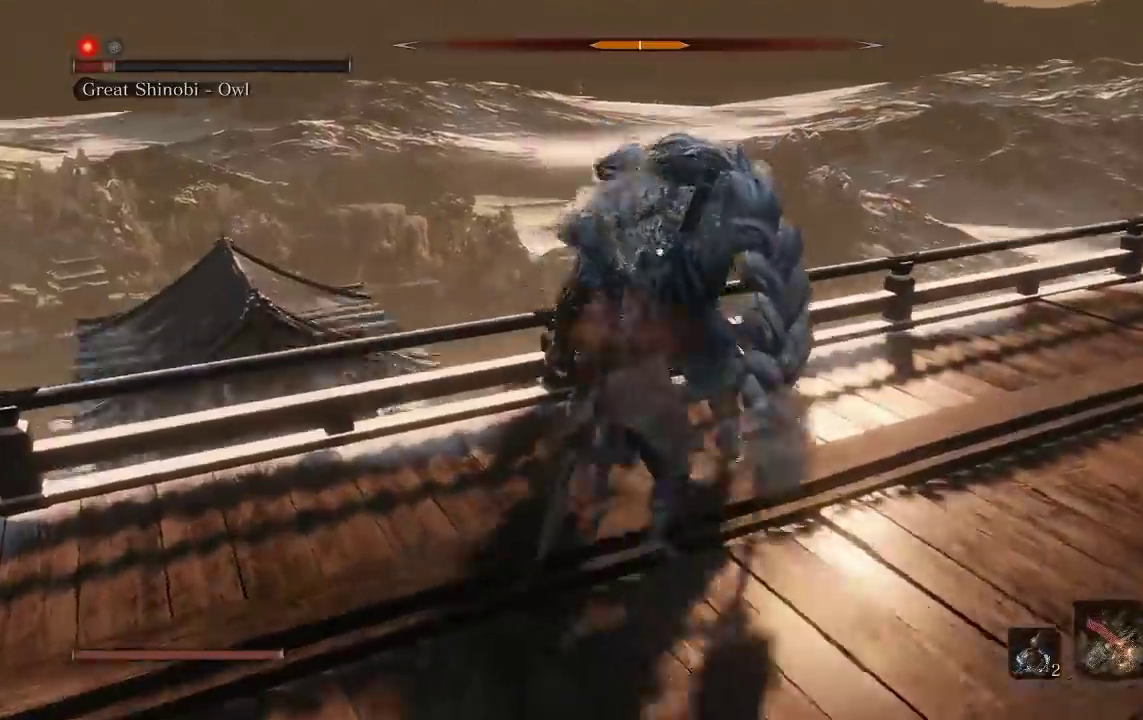
{"buttons": ["B"], "left_stick": "down", "right_stick": "center", "events": [[183, "R2", "up"], [283, "R2", "down"], [383, "R2", "up"]]}
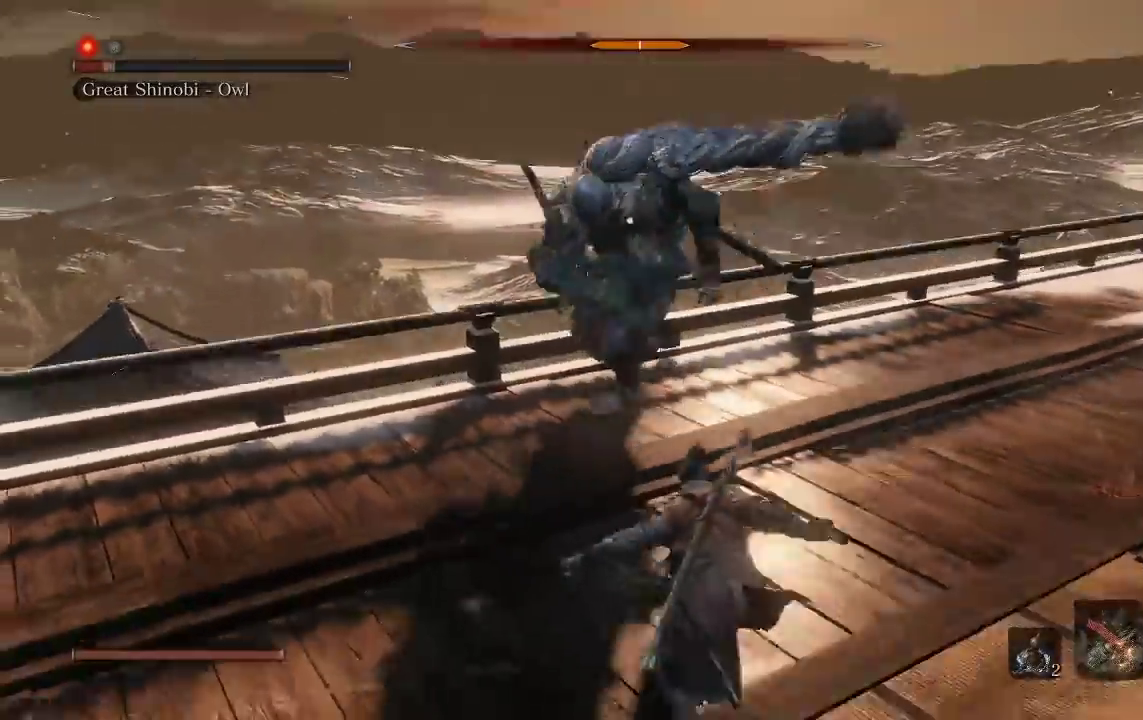
{"buttons": ["B"], "left_stick": "down", "right_stick": "center", "events": []}
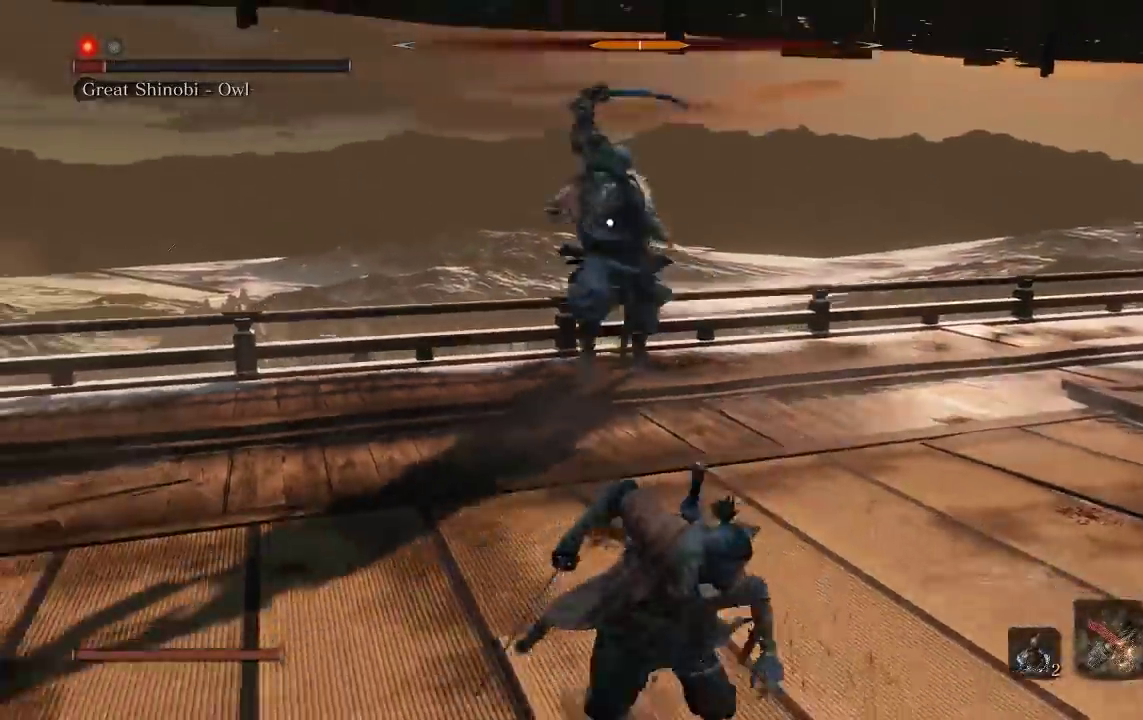
{"buttons": ["B"], "left_stick": "down", "right_stick": "center", "events": []}
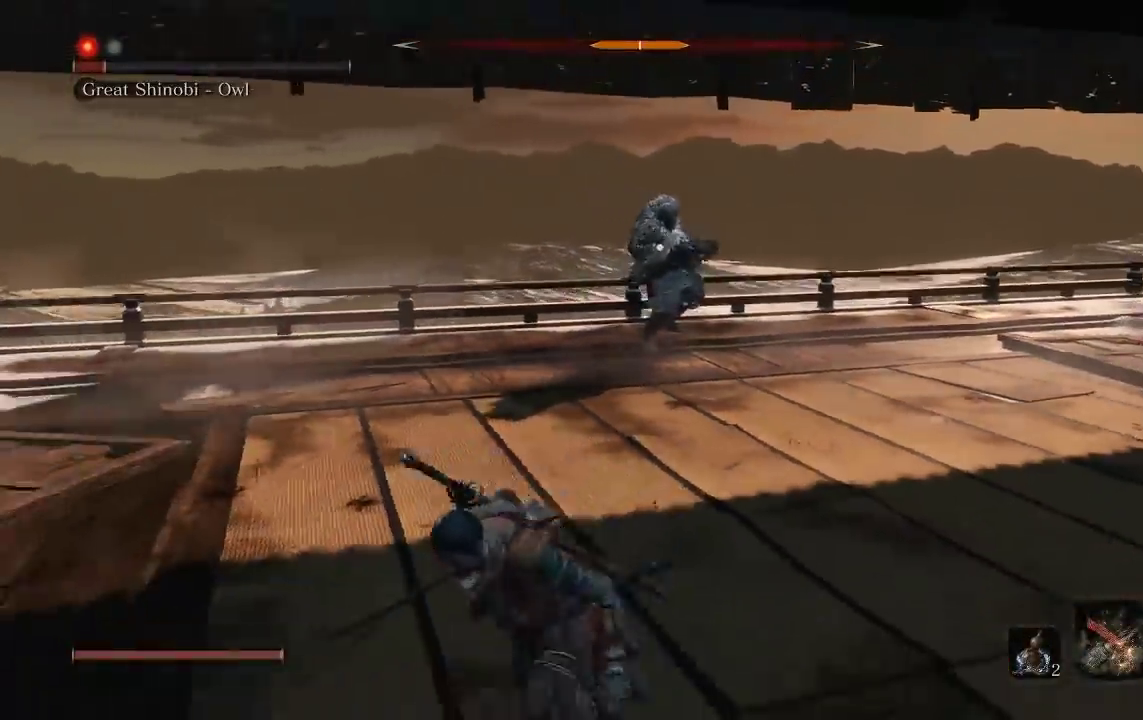
{"buttons": [], "left_stick": "down", "right_stick": "center", "events": [[333, "B", "up"]]}
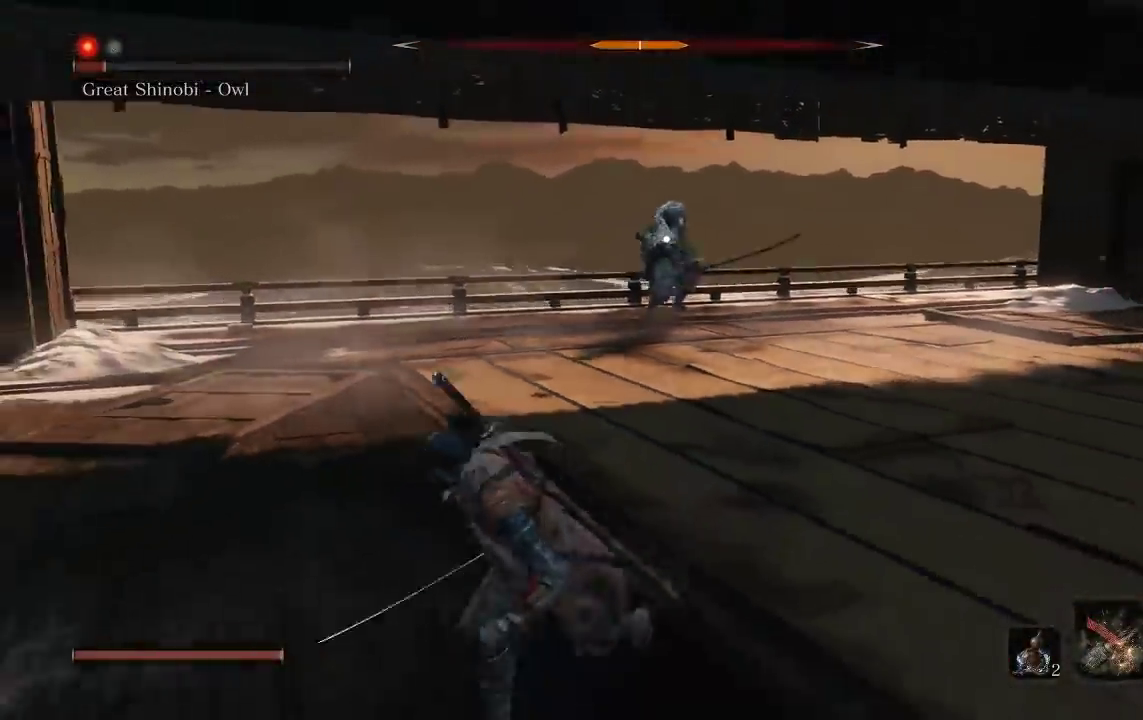
{"buttons": [], "left_stick": "center", "right_stick": "center", "events": [[467, "left_stick", "center"]]}
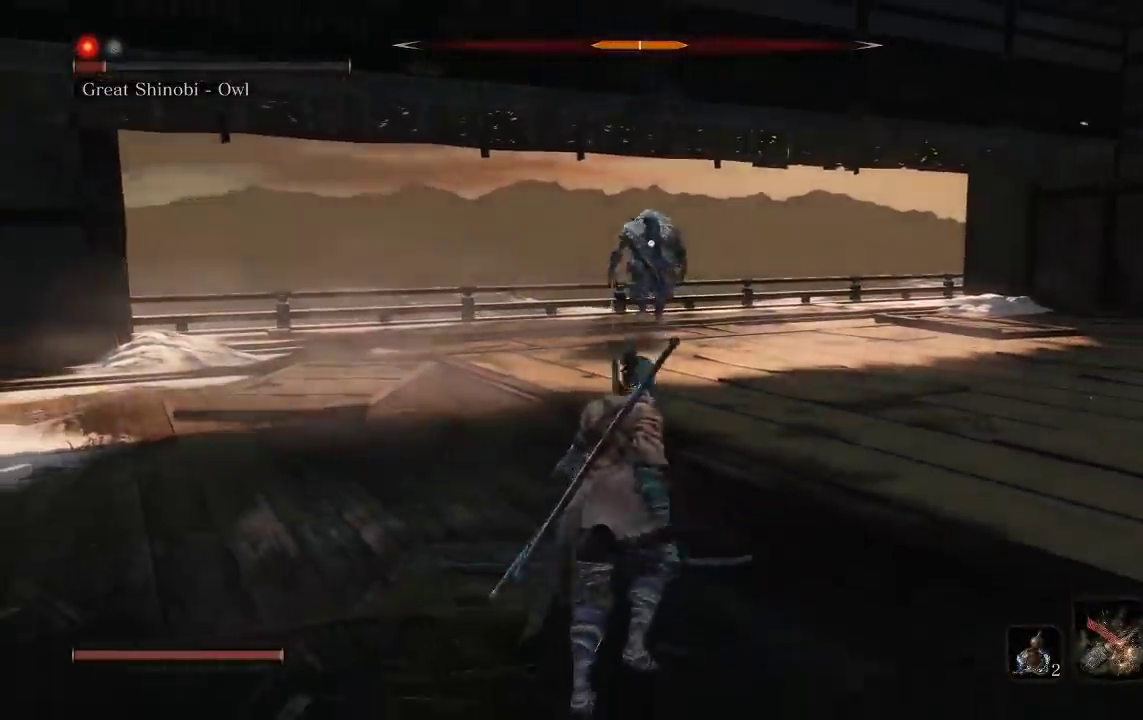
{"buttons": [], "left_stick": "down-right", "right_stick": "center", "events": [[150, "left_stick", "down"], [350, "left_stick", "down-right"]]}
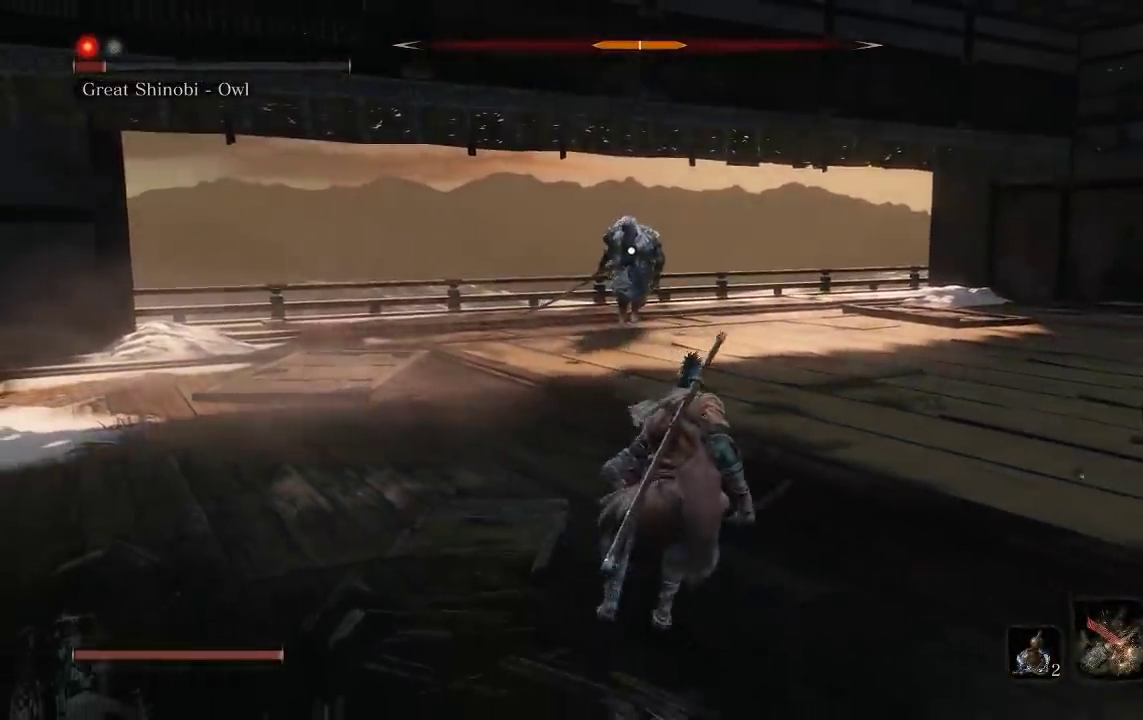
{"buttons": [], "left_stick": "down-right", "right_stick": "center", "events": [[117, "left_stick", "center"], [333, "left_stick", "down-right"]]}
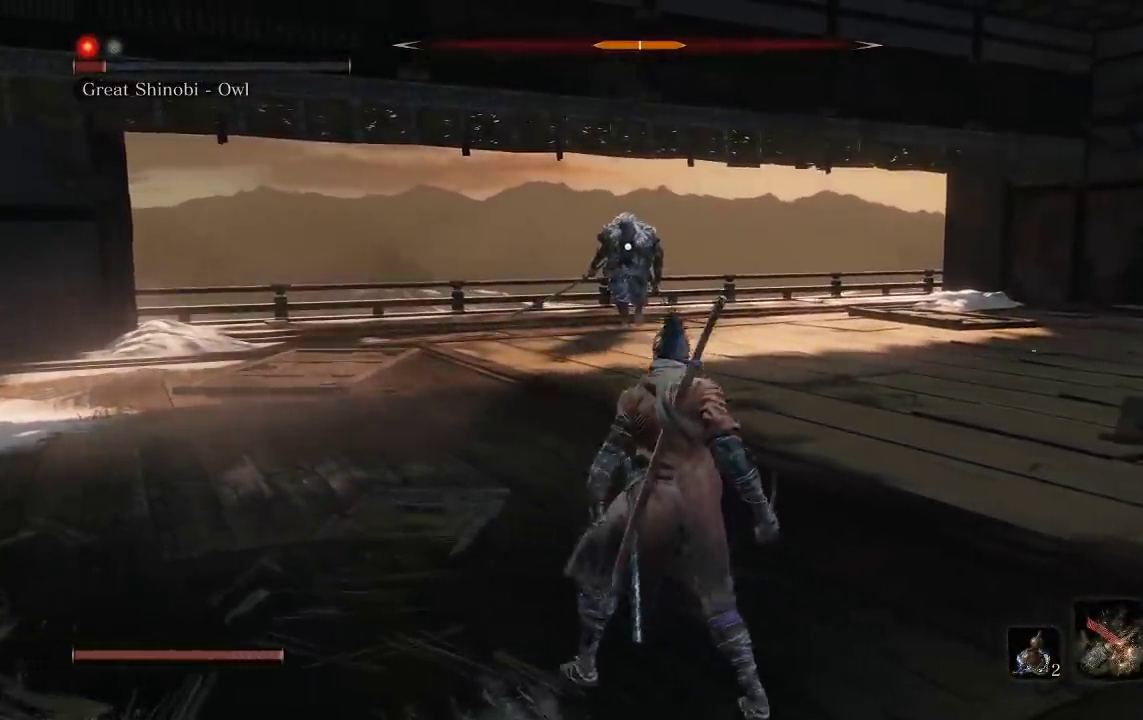
{"buttons": [], "left_stick": "right", "right_stick": "center", "events": [[33, "left_stick", "center"], [167, "left_stick", "right"]]}
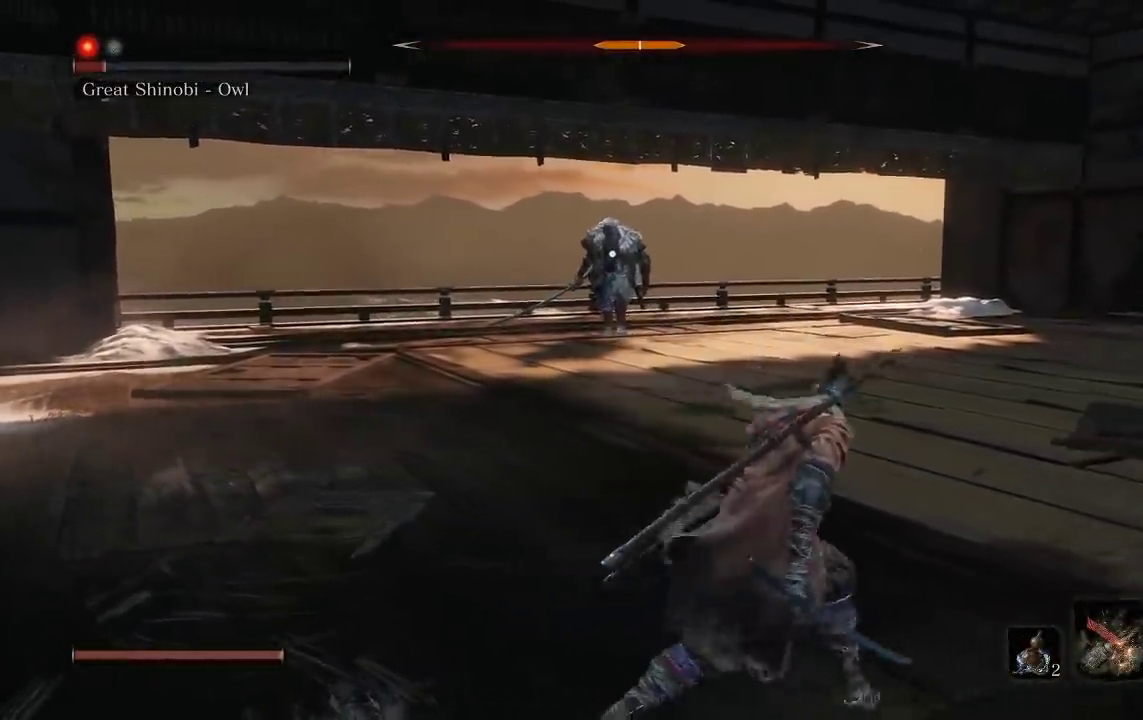
{"buttons": [], "left_stick": "right", "right_stick": "center", "events": [[50, "left_stick", "center"], [167, "left_stick", "right"]]}
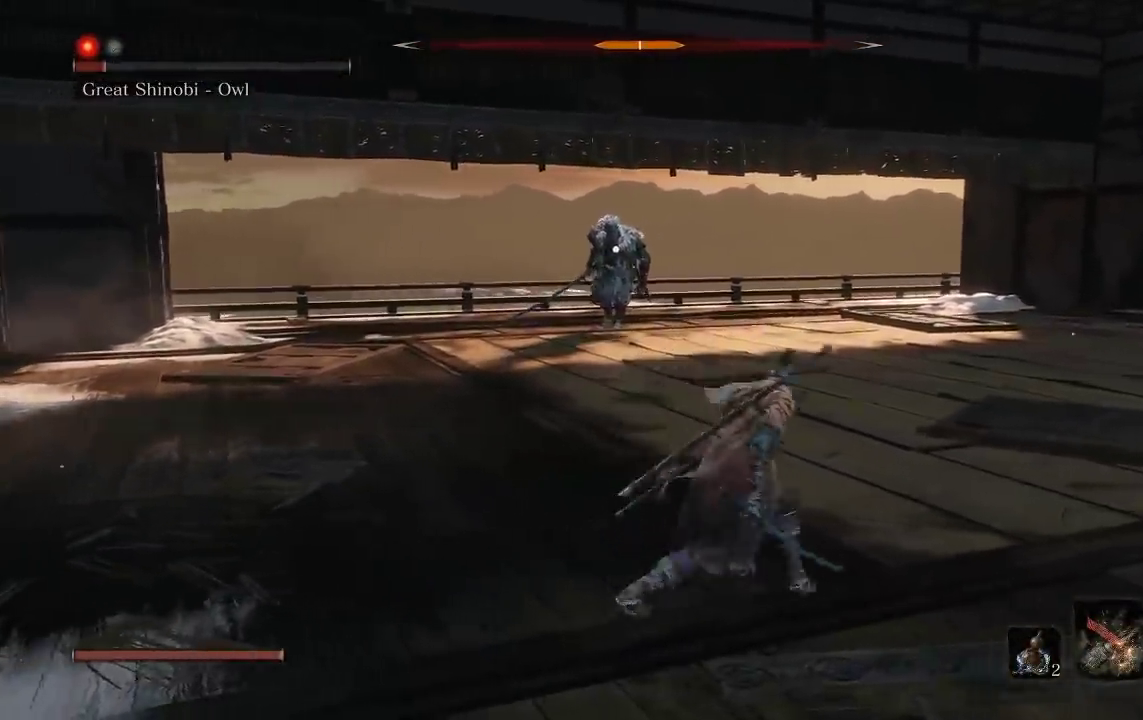
{"buttons": [], "left_stick": "right", "right_stick": "center", "events": [[100, "left_stick", "center"], [300, "left_stick", "down-right"], [383, "left_stick", "right"]]}
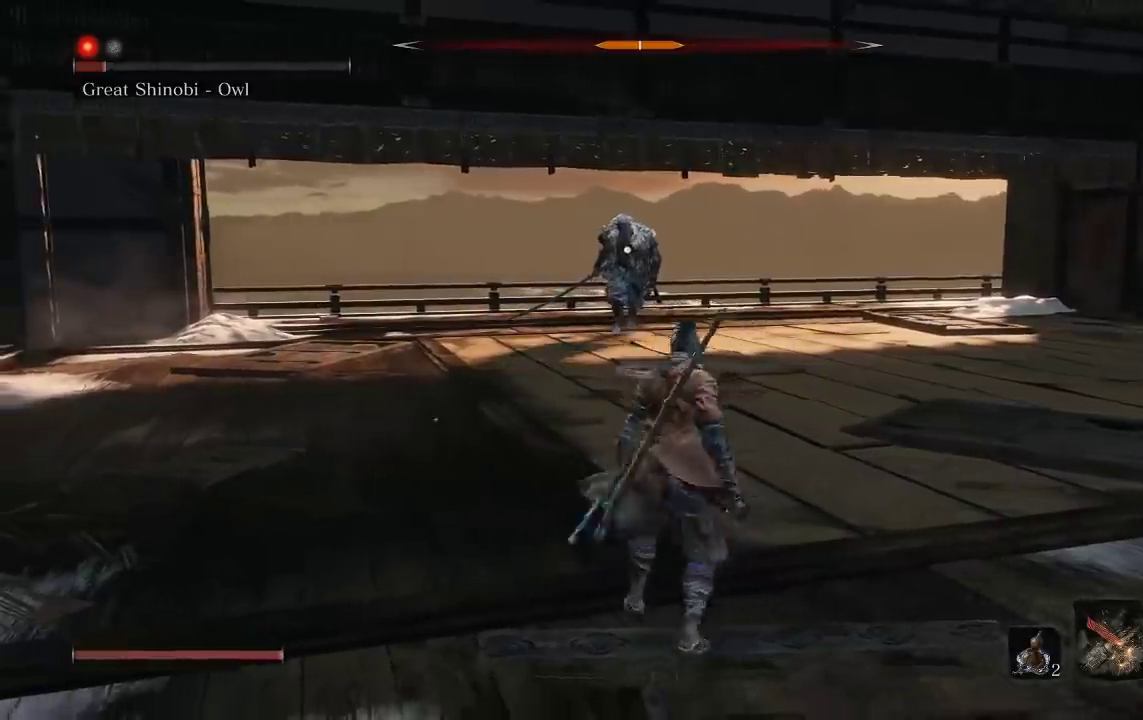
{"buttons": [], "left_stick": "right", "right_stick": "center", "events": [[133, "left_stick", "center"], [233, "left_stick", "right"]]}
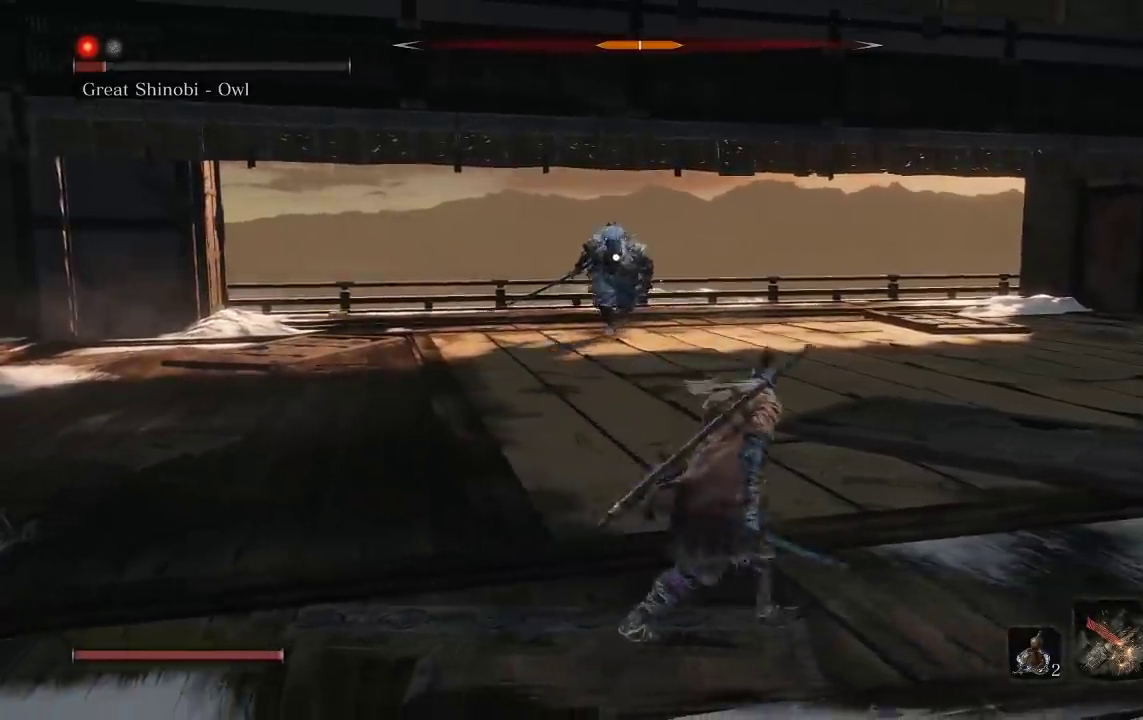
{"buttons": [], "left_stick": "right", "right_stick": "center", "events": []}
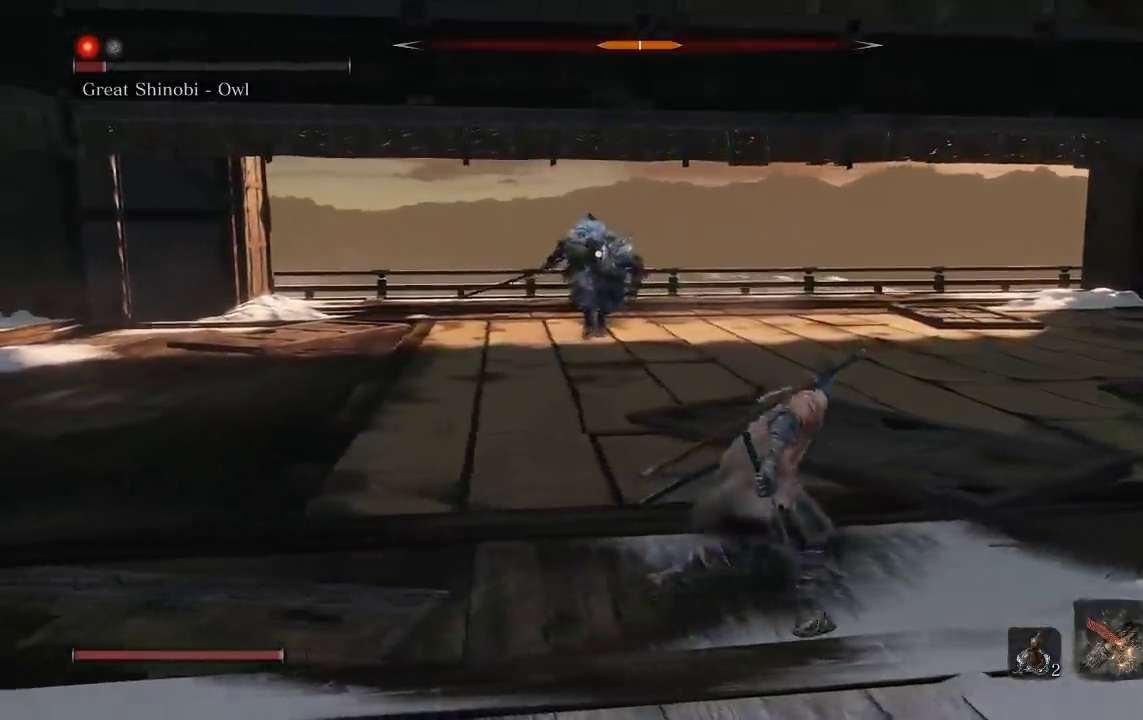
{"buttons": [], "left_stick": "right", "right_stick": "center", "events": []}
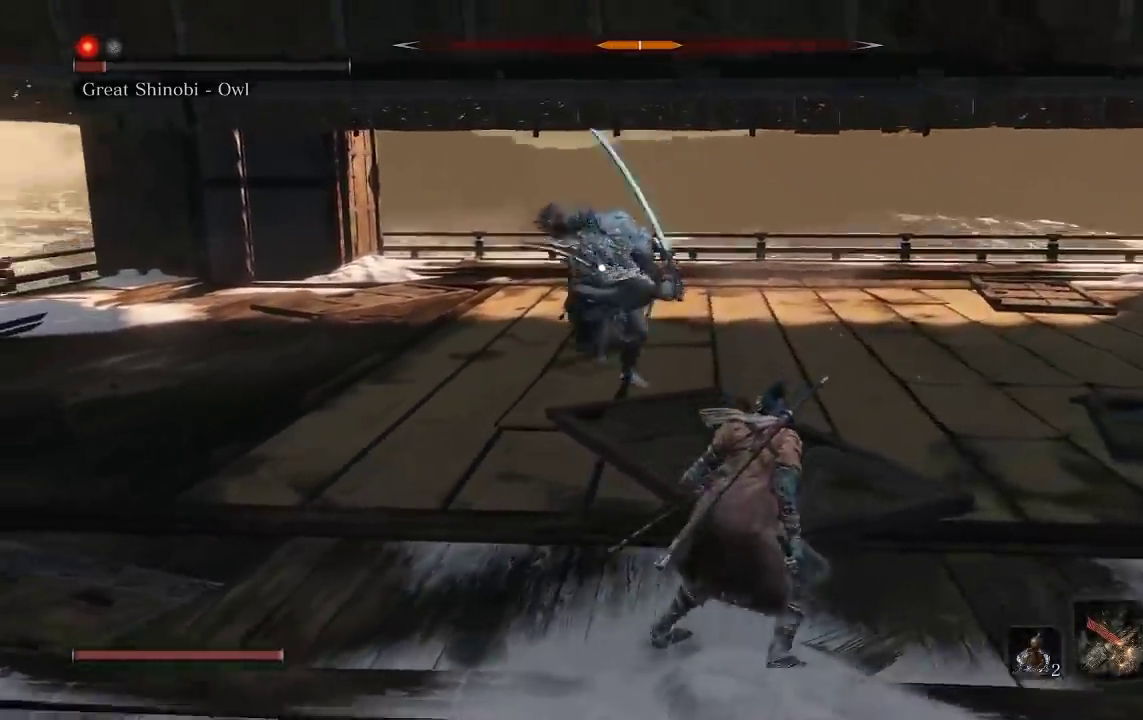
{"buttons": ["R2"], "left_stick": "up", "right_stick": "down-left", "events": [[100, "left_stick", "up-right"], [150, "left_stick", "up"], [167, "B", "down"], [267, "B", "up"], [350, "R2", "down"], [383, "right_stick", "down-left"]]}
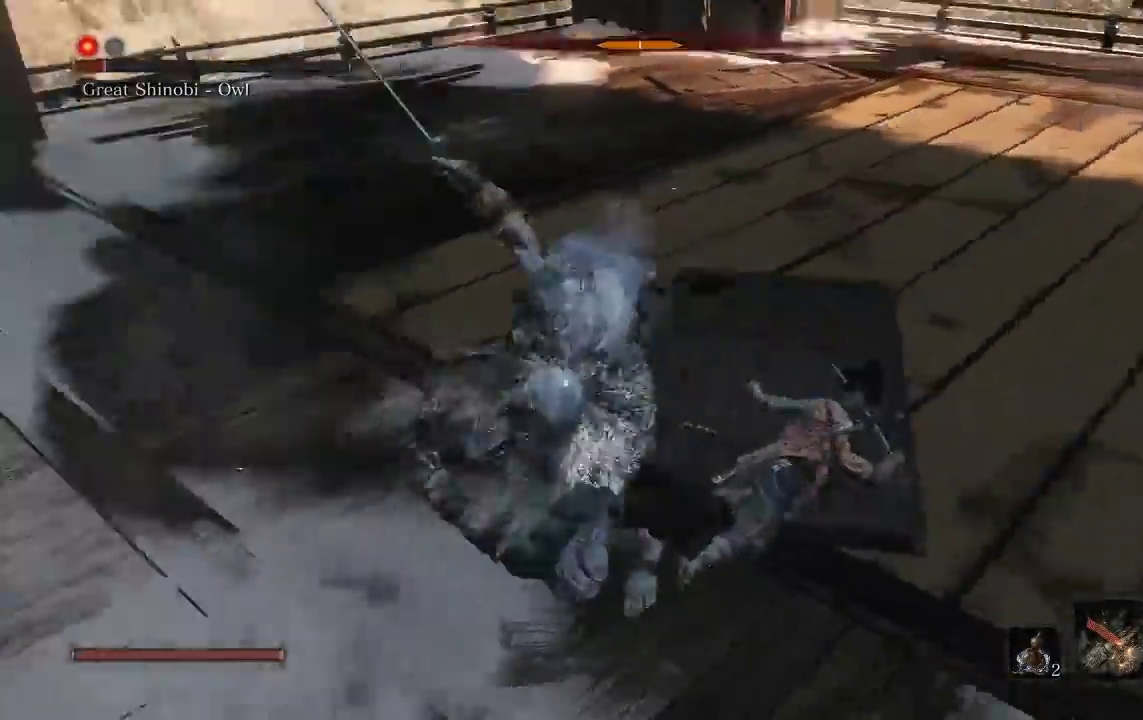
{"buttons": [], "left_stick": "up", "right_stick": "center", "events": [[17, "R2", "up"], [33, "R1", "down"], [67, "R2", "down"], [150, "R1", "up"], [183, "R2", "up"], [183, "right_stick", "center"]]}
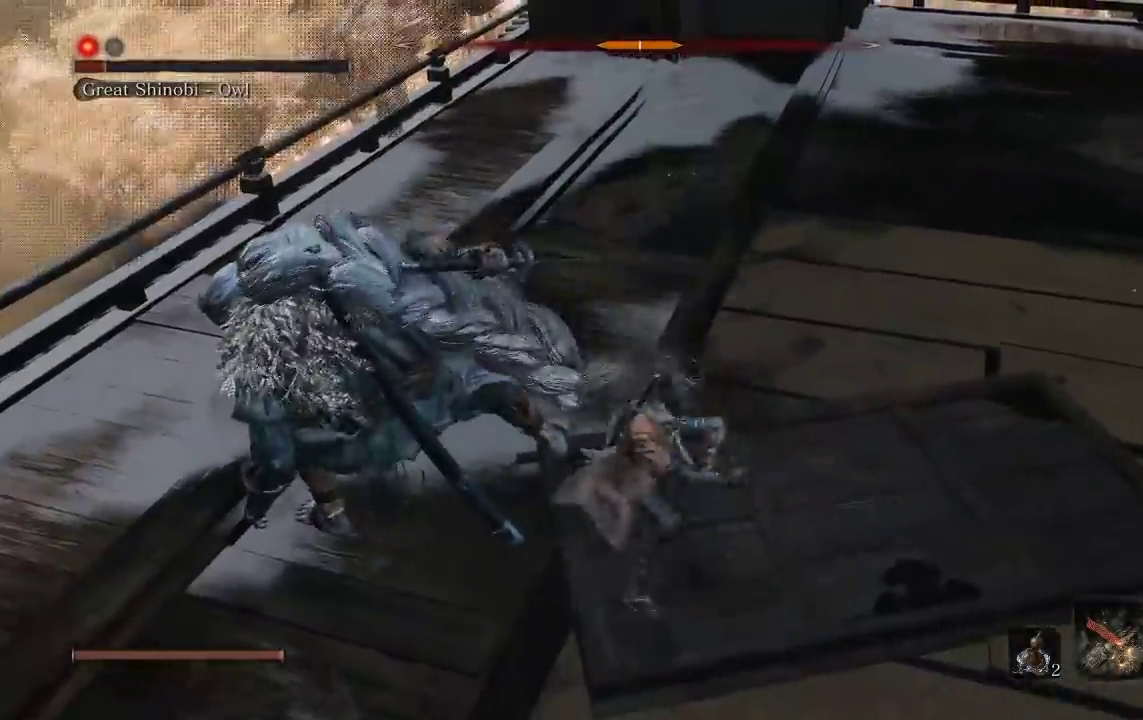
{"buttons": ["R2"], "left_stick": "left", "right_stick": "center", "events": [[17, "R2", "down"], [83, "left_stick", "up-left"], [133, "R2", "up"], [133, "left_stick", "left"], [183, "R2", "down"], [200, "R1", "down"], [267, "R2", "up"], [300, "R1", "up"], [450, "R2", "down"]]}
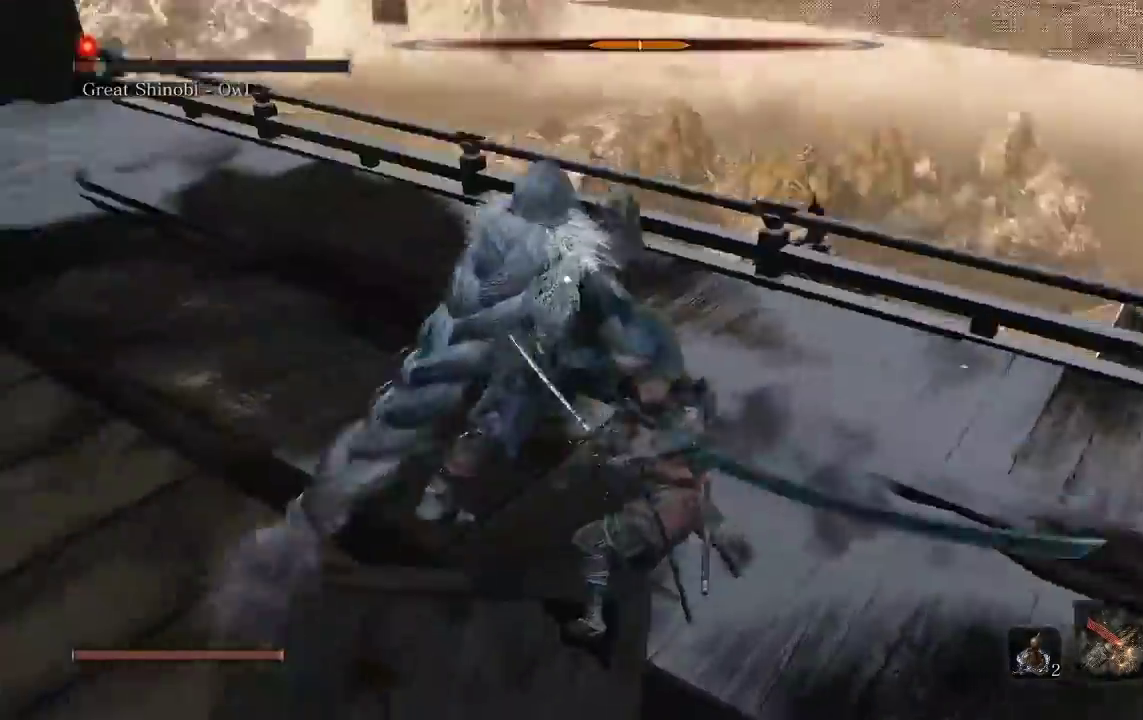
{"buttons": ["B", "R2"], "left_stick": "down-left", "right_stick": "center", "events": [[33, "left_stick", "down-left"], [267, "B", "down"]]}
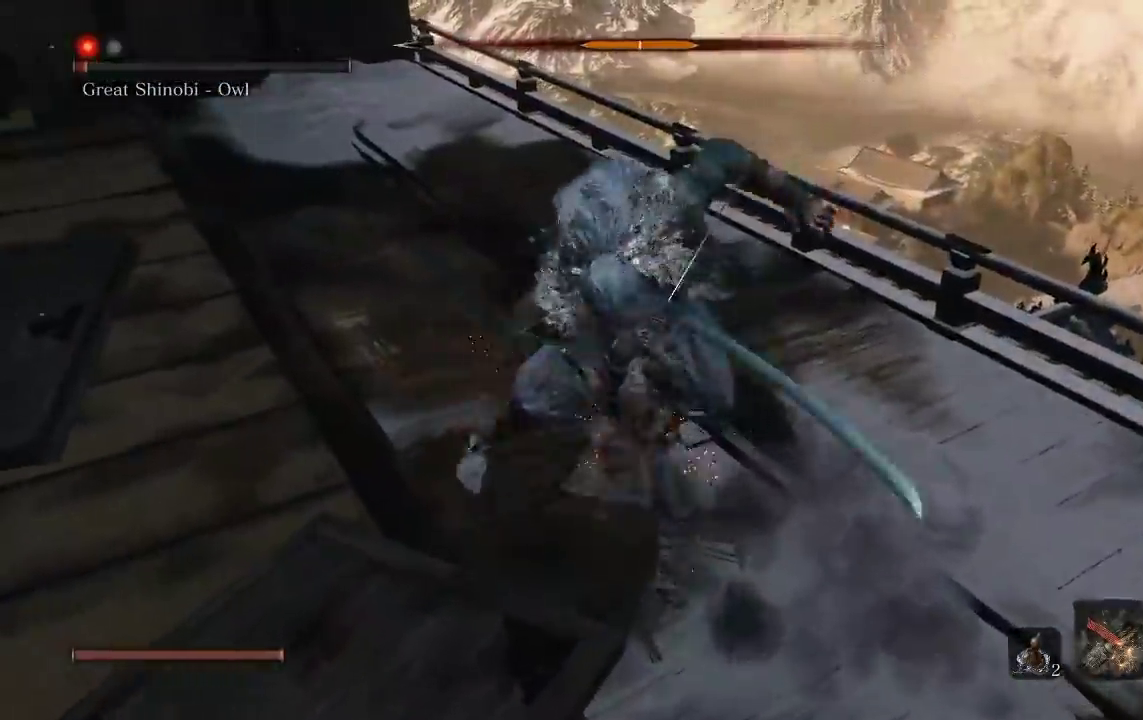
{"buttons": ["B", "R2"], "left_stick": "down-left", "right_stick": "center", "events": []}